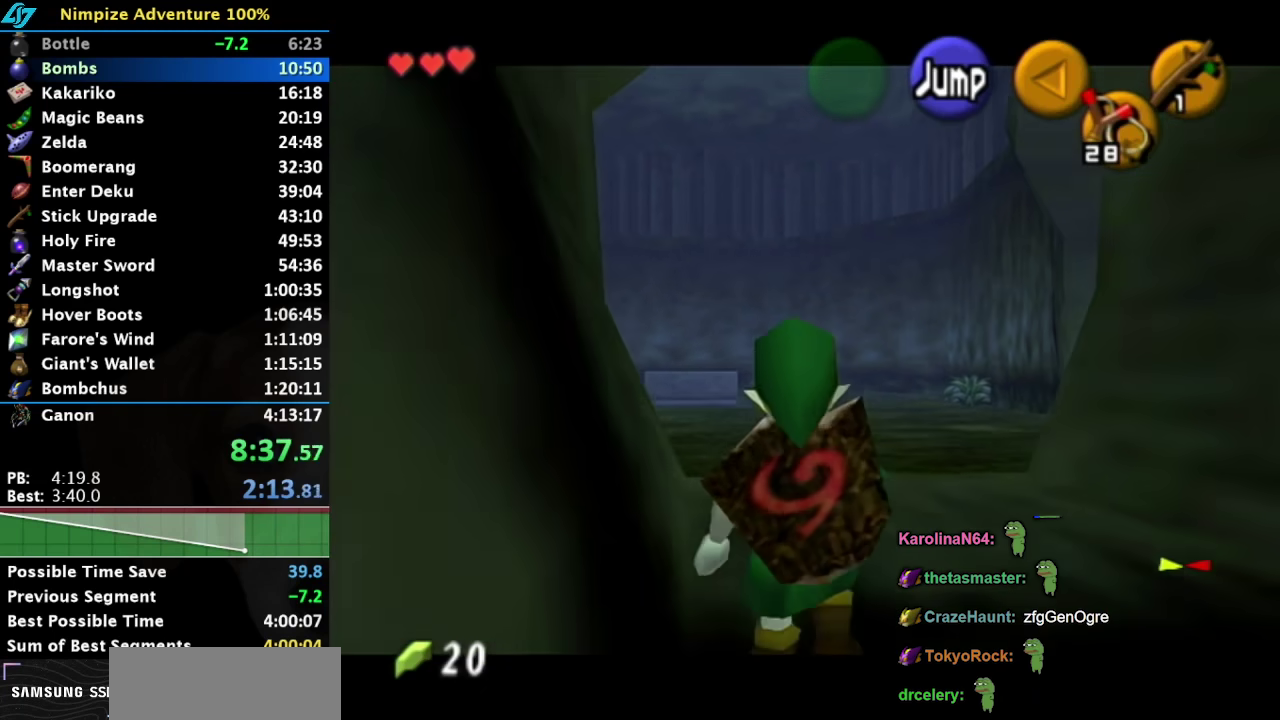
Gameplay with a controller (Nintendo layout); each line is a JSON object with the inputs held at the frame after it. "events" lists button and stick changes between this image and that frame as [ms after this image, input, new state], when the widget could be followed in between. Not read: L3 R3 left_stick right_stick.
{"buttons": ["L1"], "events": []}
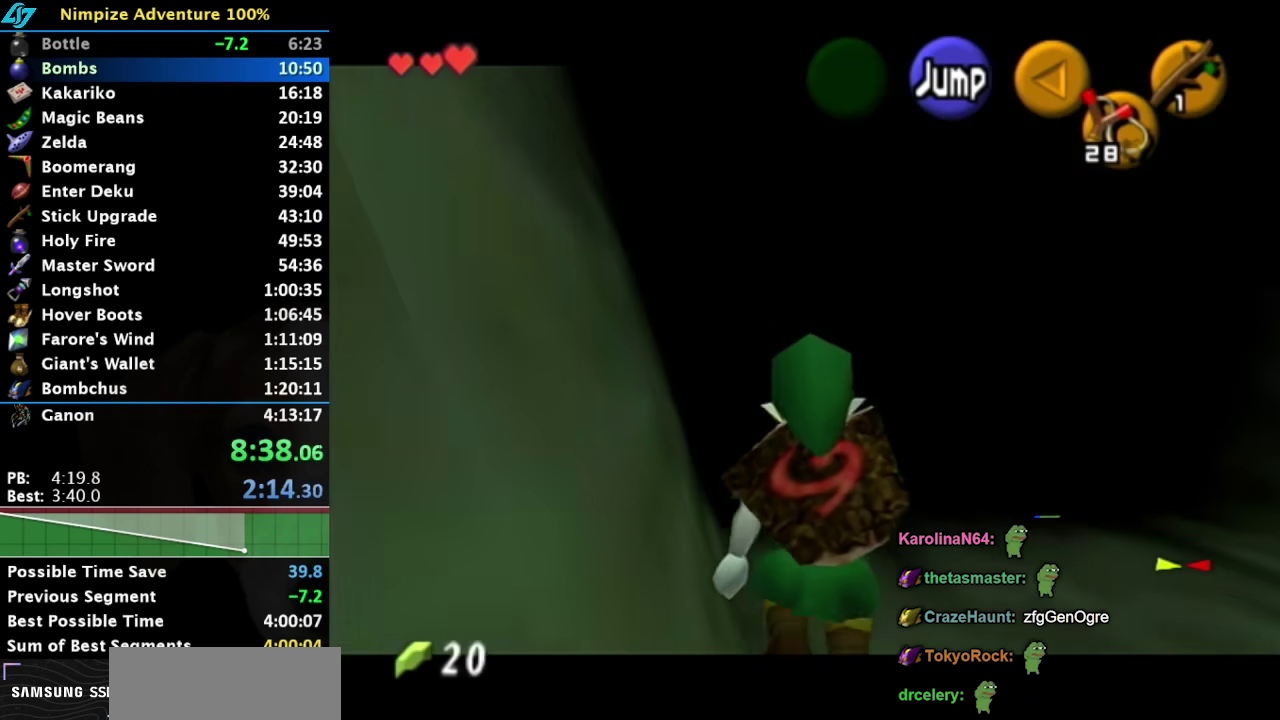
{"buttons": ["L1"], "events": []}
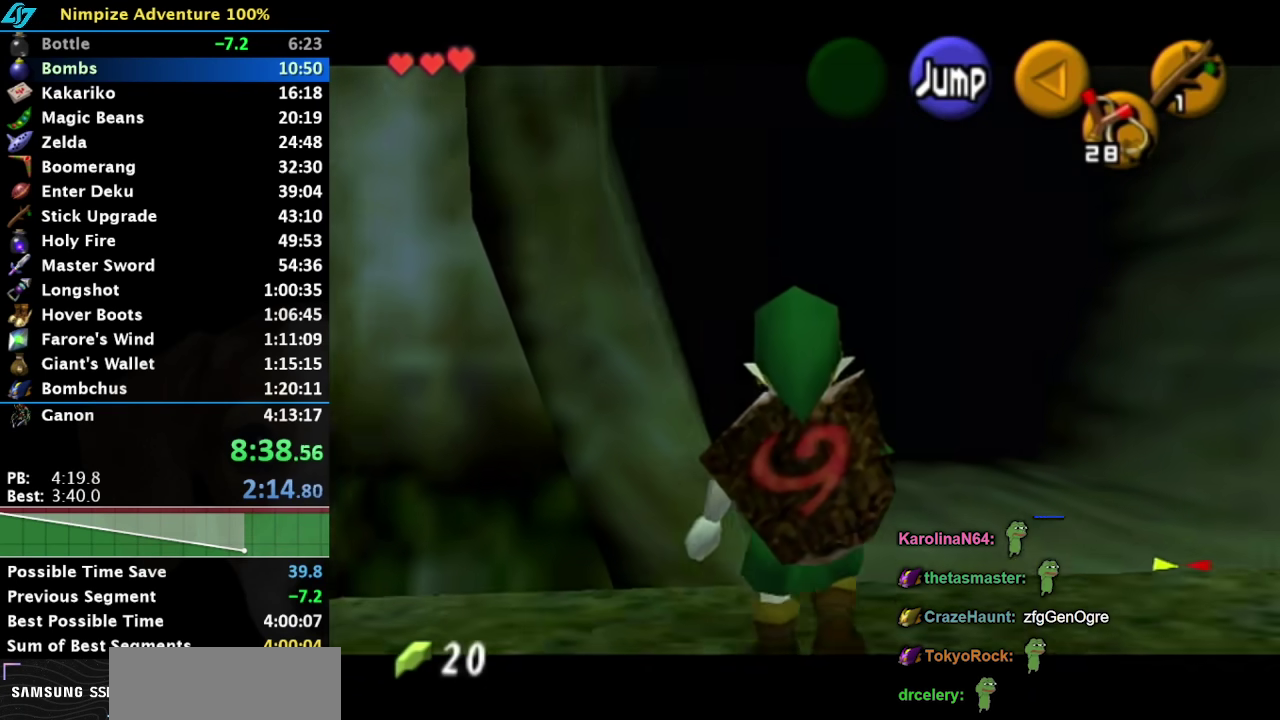
{"buttons": ["L1"], "events": [[100, "L1", "up"], [283, "A", "down"], [400, "A", "up"], [400, "L1", "down"]]}
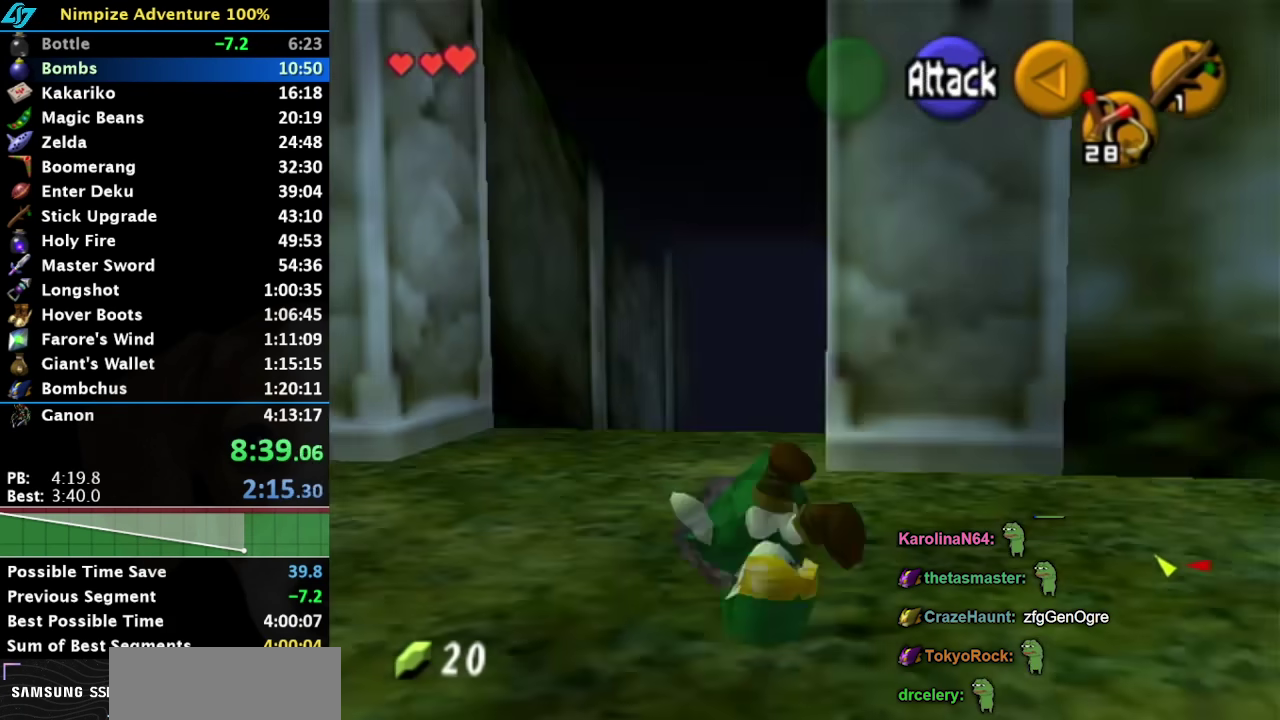
{"buttons": [], "events": [[133, "L1", "up"]]}
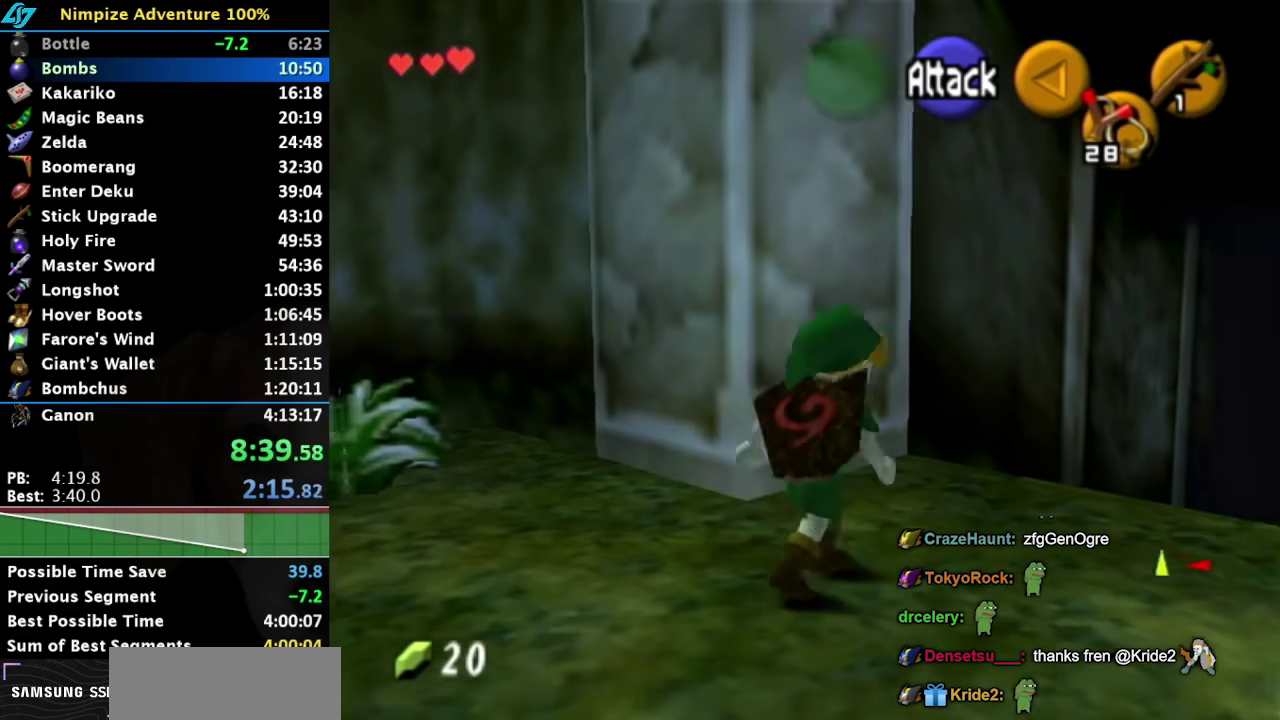
{"buttons": [], "events": [[83, "A", "down"], [133, "A", "up"]]}
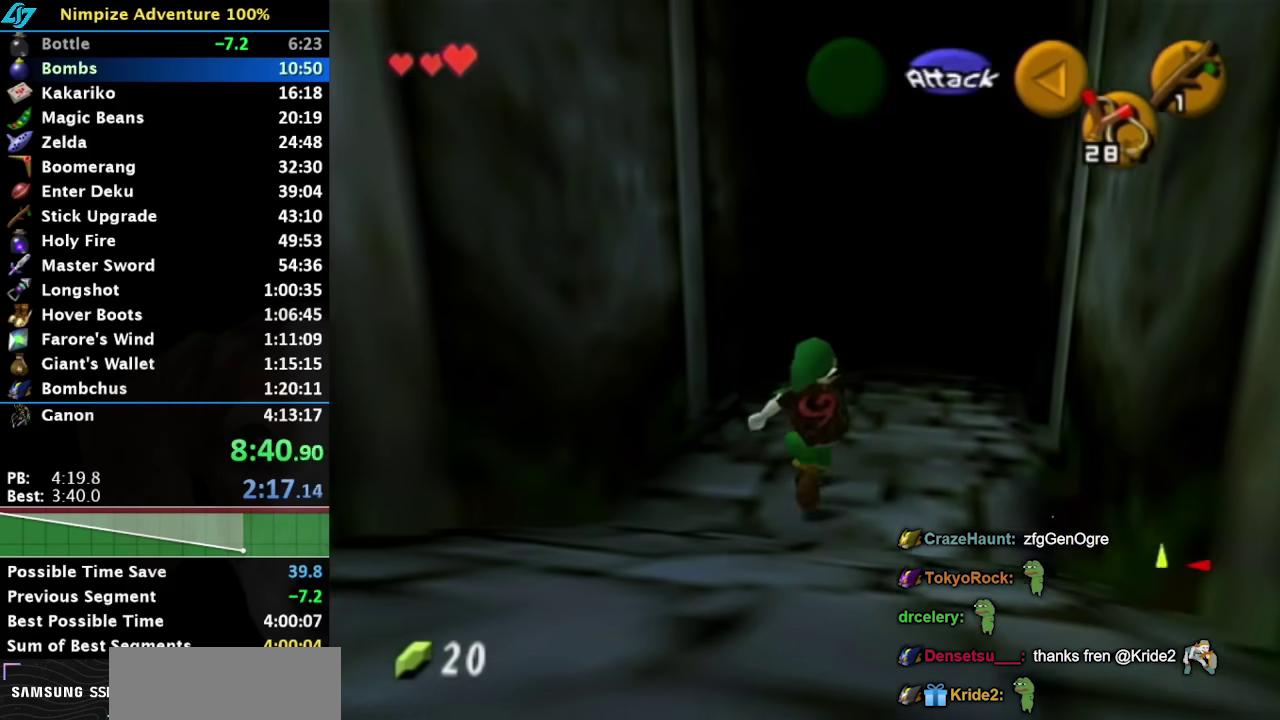
{"buttons": [], "events": []}
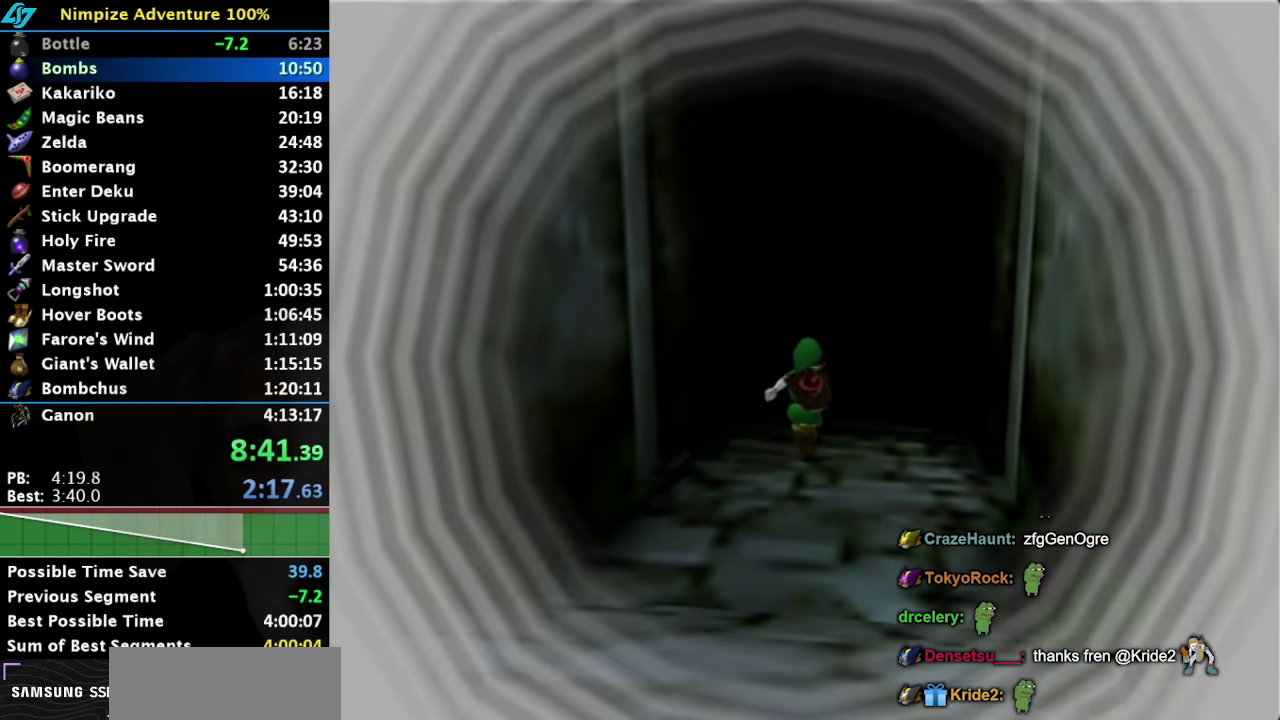
{"buttons": [], "events": []}
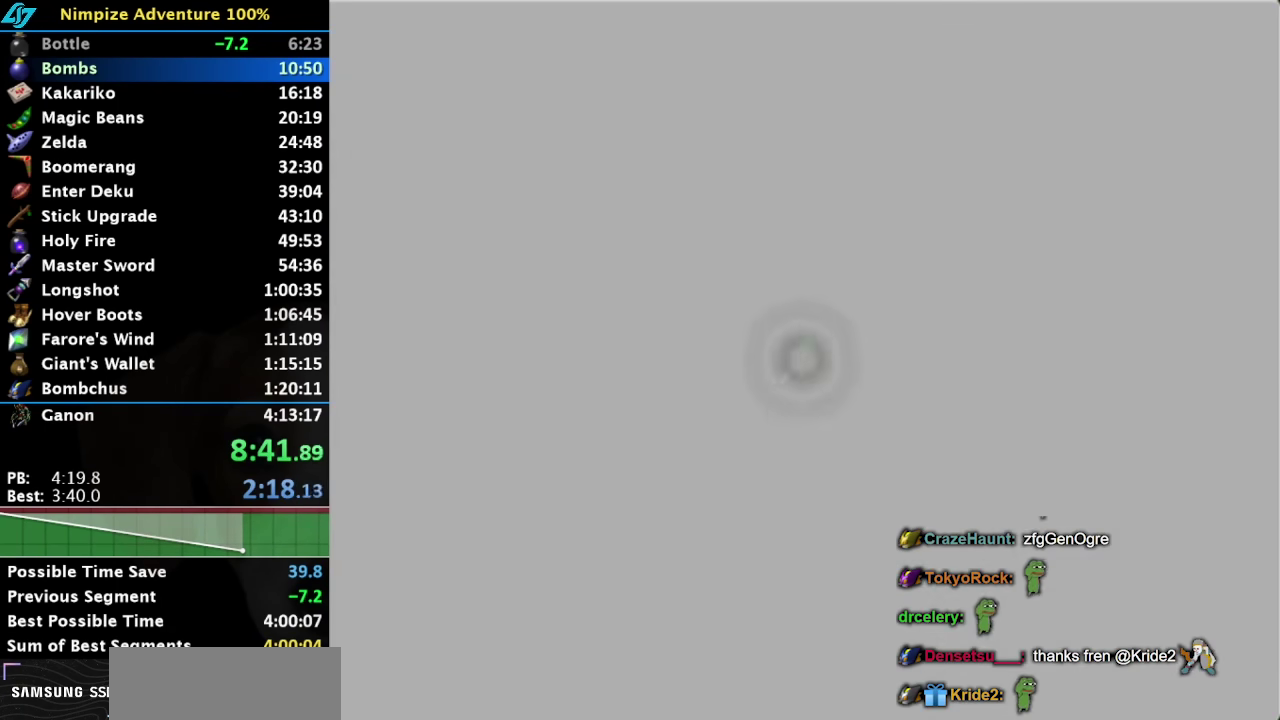
{"buttons": [], "events": []}
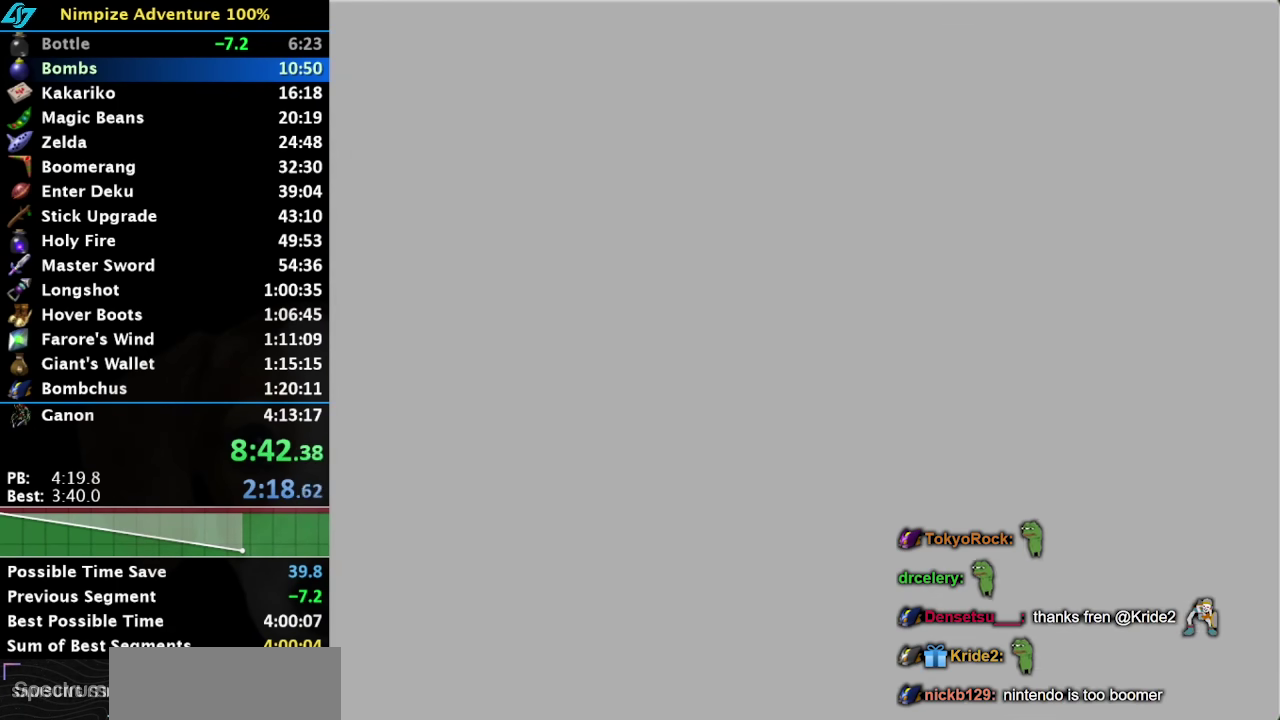
{"buttons": [], "events": []}
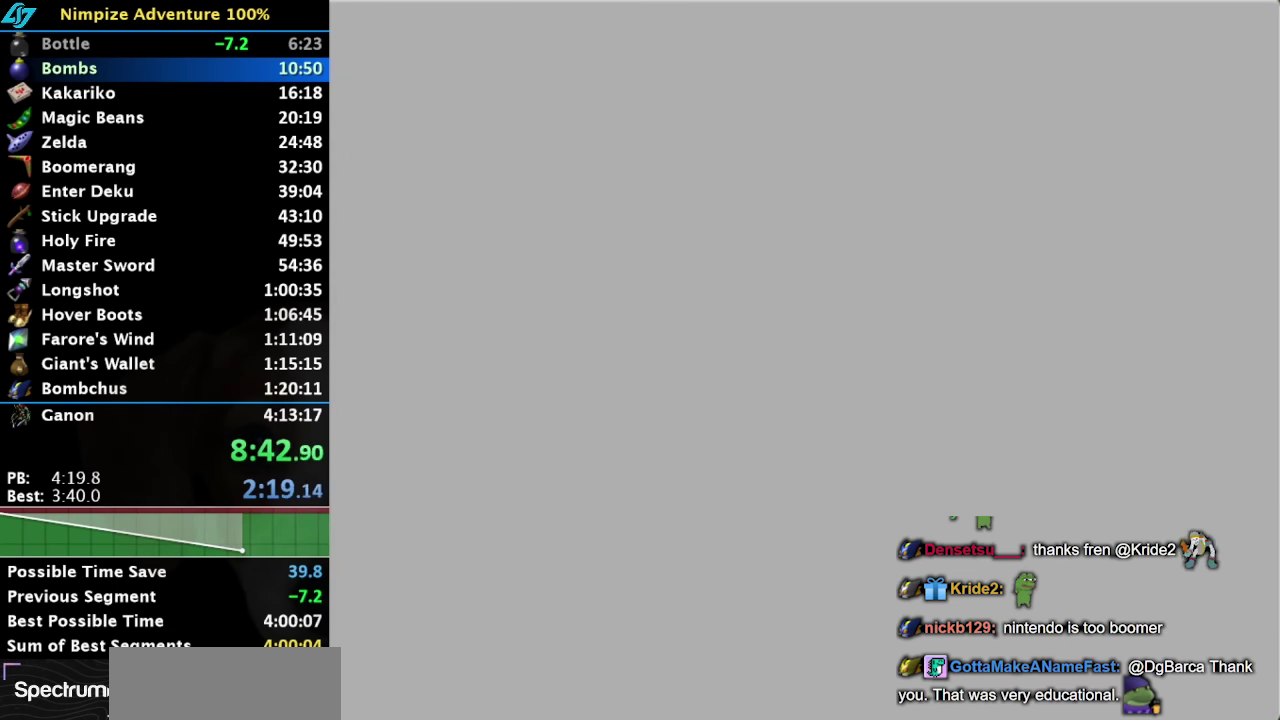
{"buttons": [], "events": []}
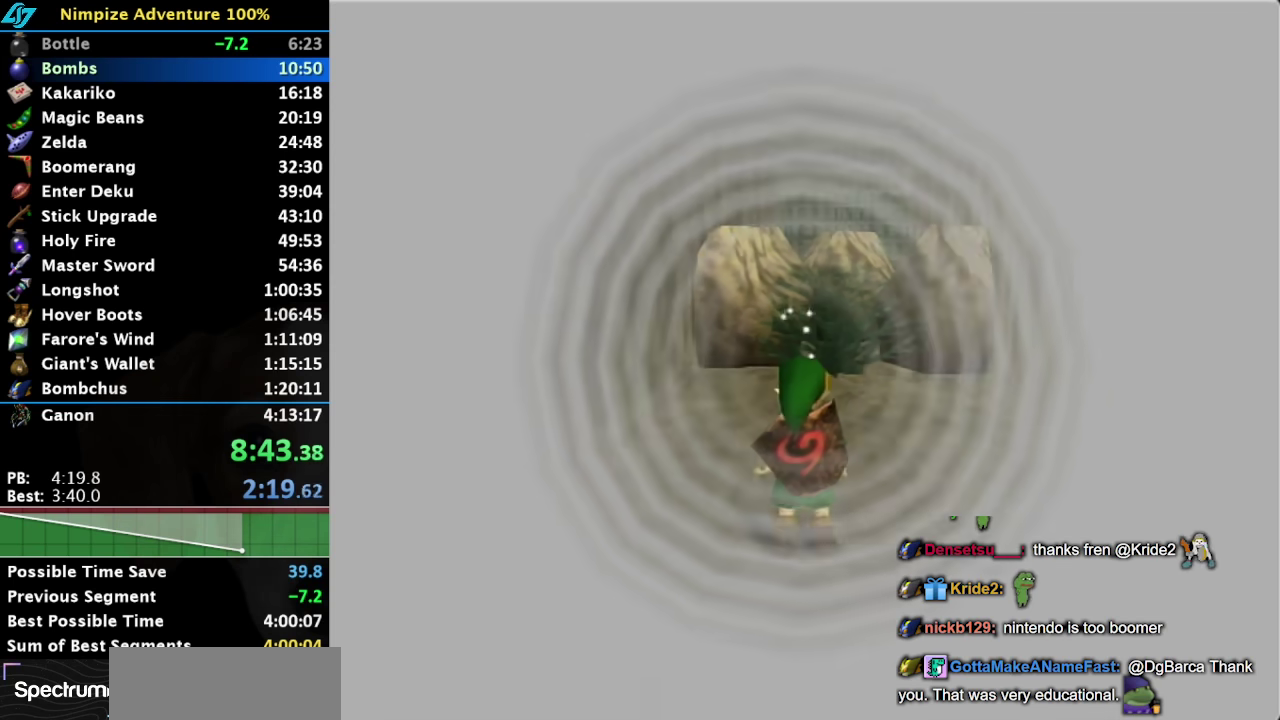
{"buttons": [], "events": []}
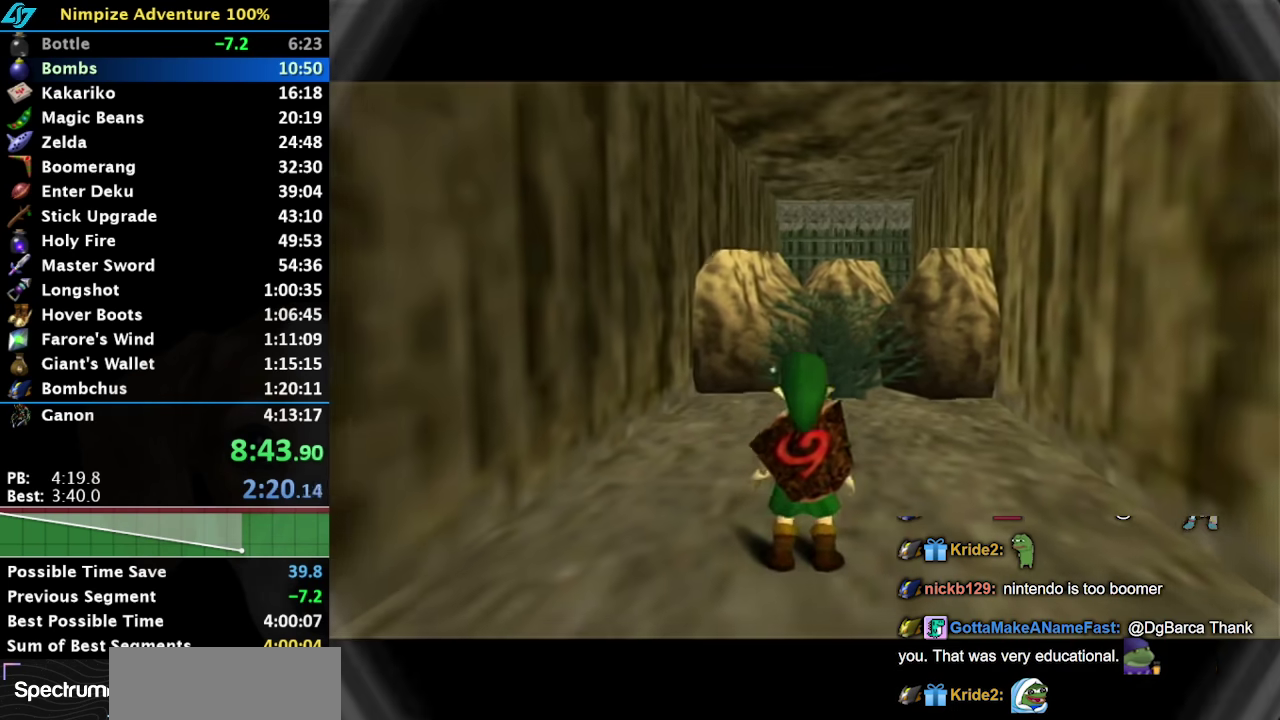
{"buttons": ["A"], "events": [[417, "A", "down"]]}
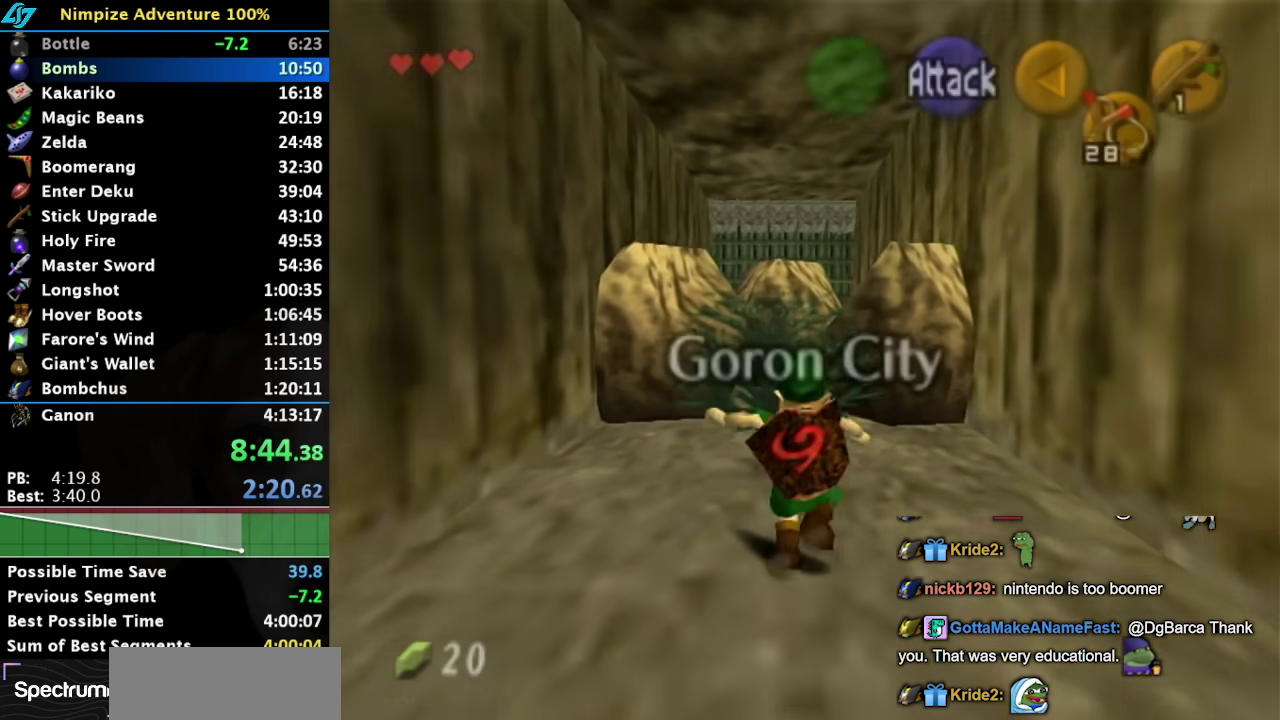
{"buttons": [], "events": [[117, "A", "up"]]}
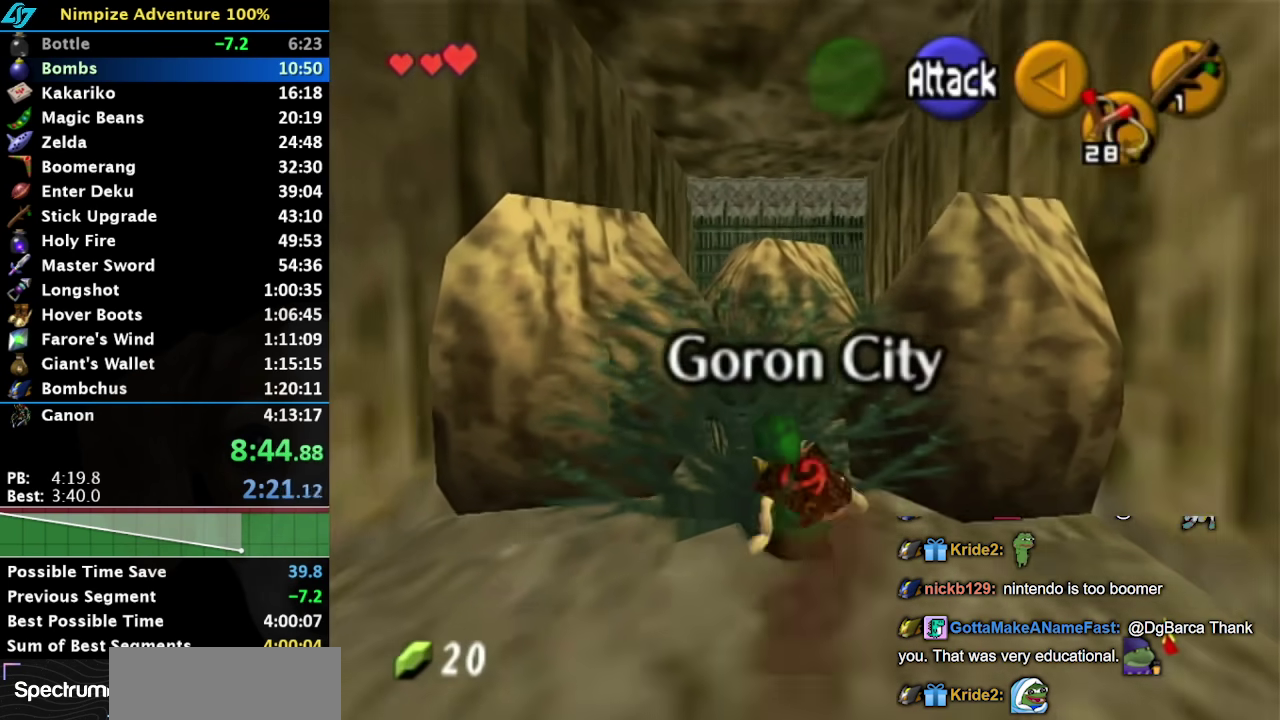
{"buttons": [], "events": []}
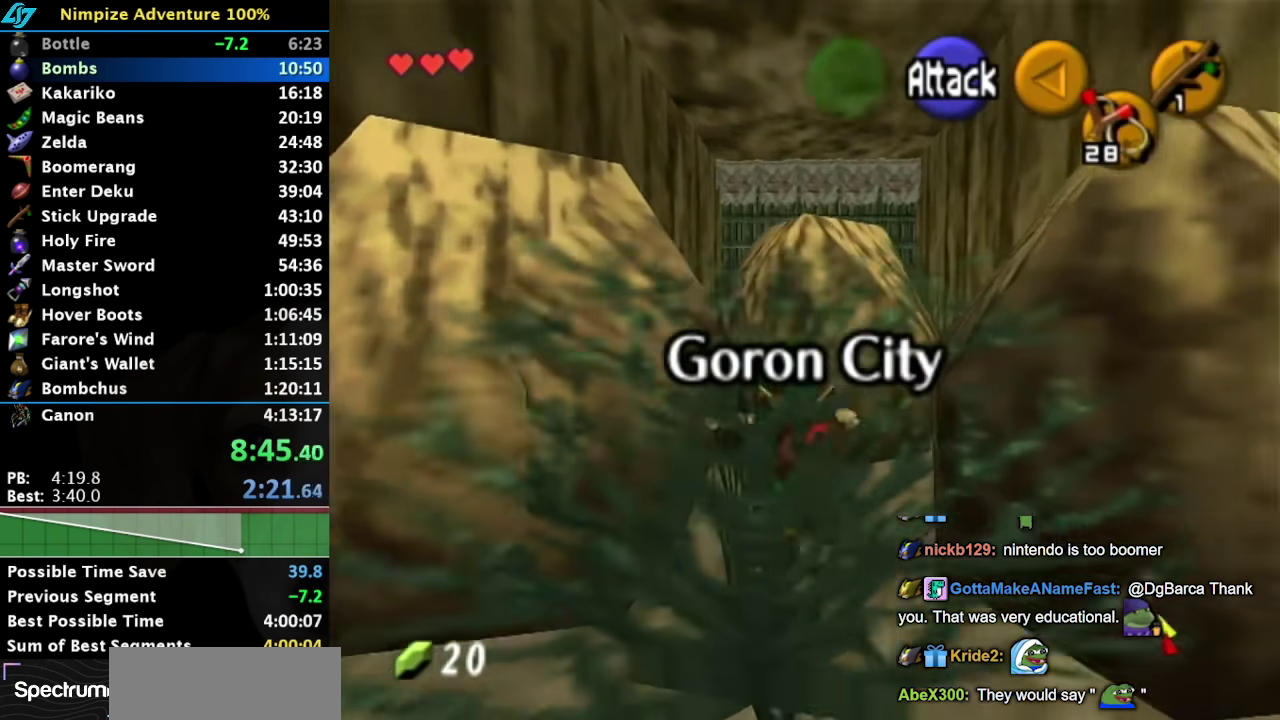
{"buttons": [], "events": [[17, "A", "down"], [233, "A", "up"]]}
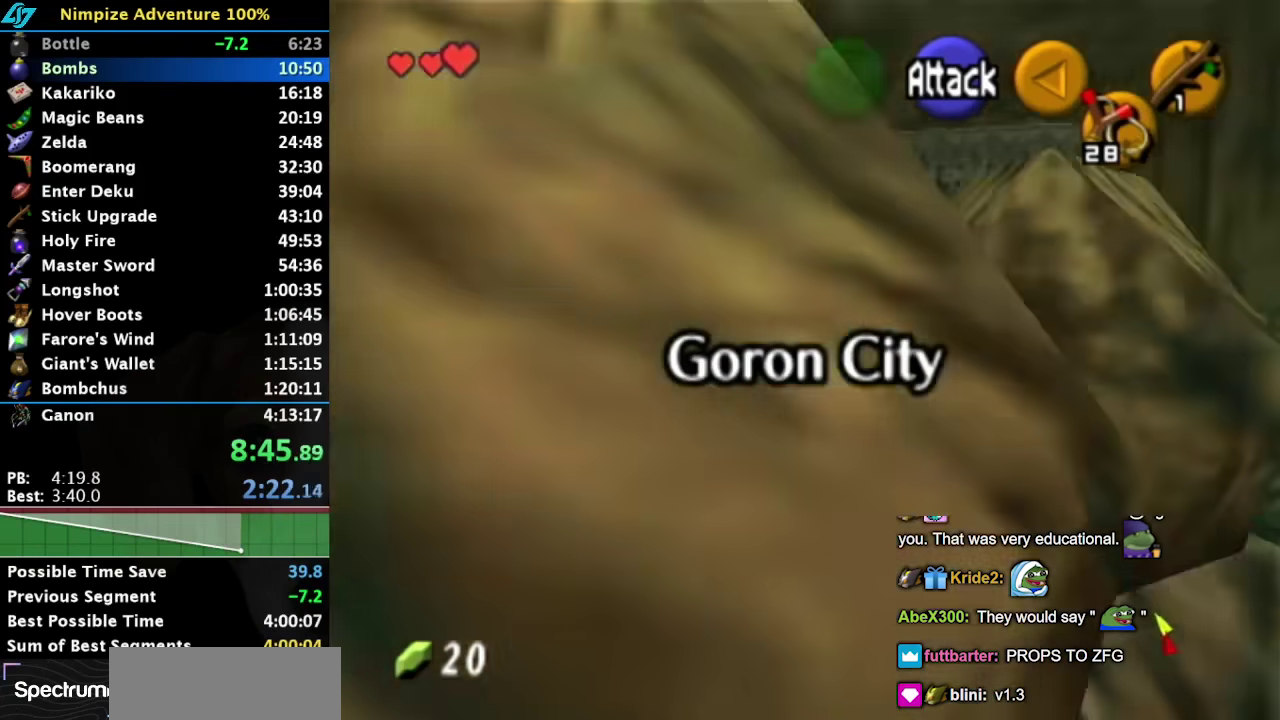
{"buttons": [], "events": []}
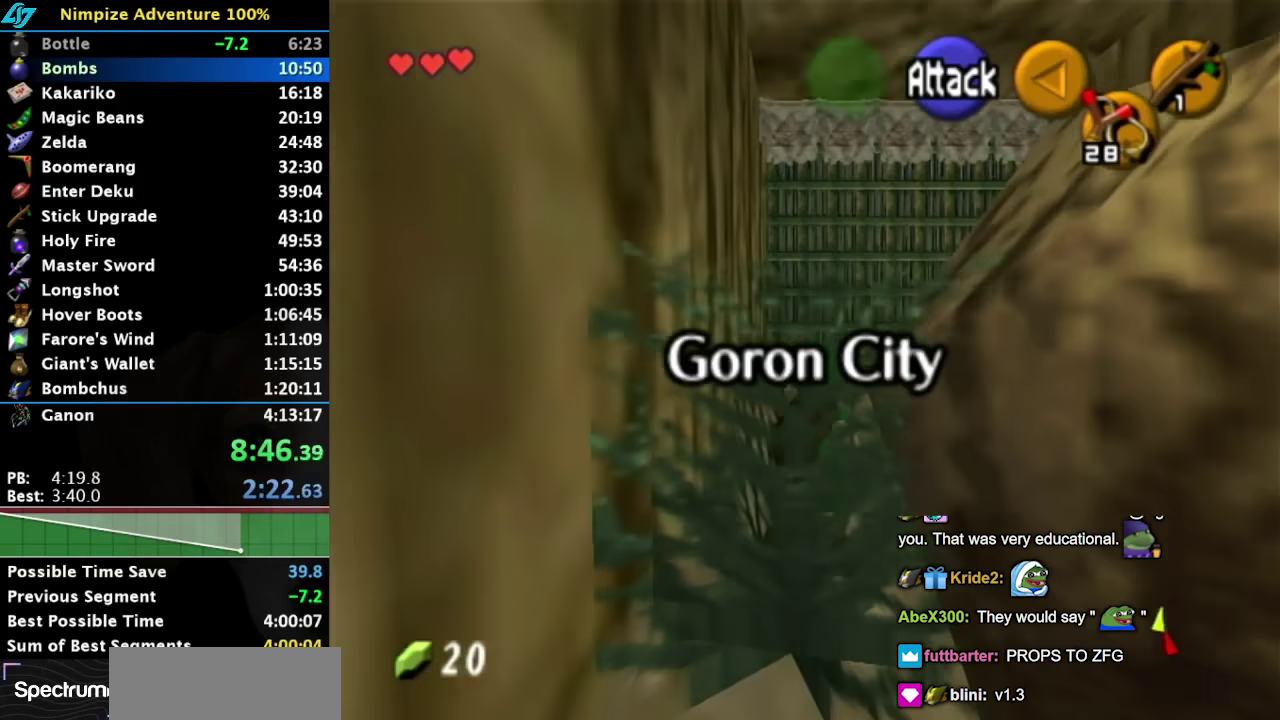
{"buttons": [], "events": [[383, "Z", "down"], [483, "Z", "up"]]}
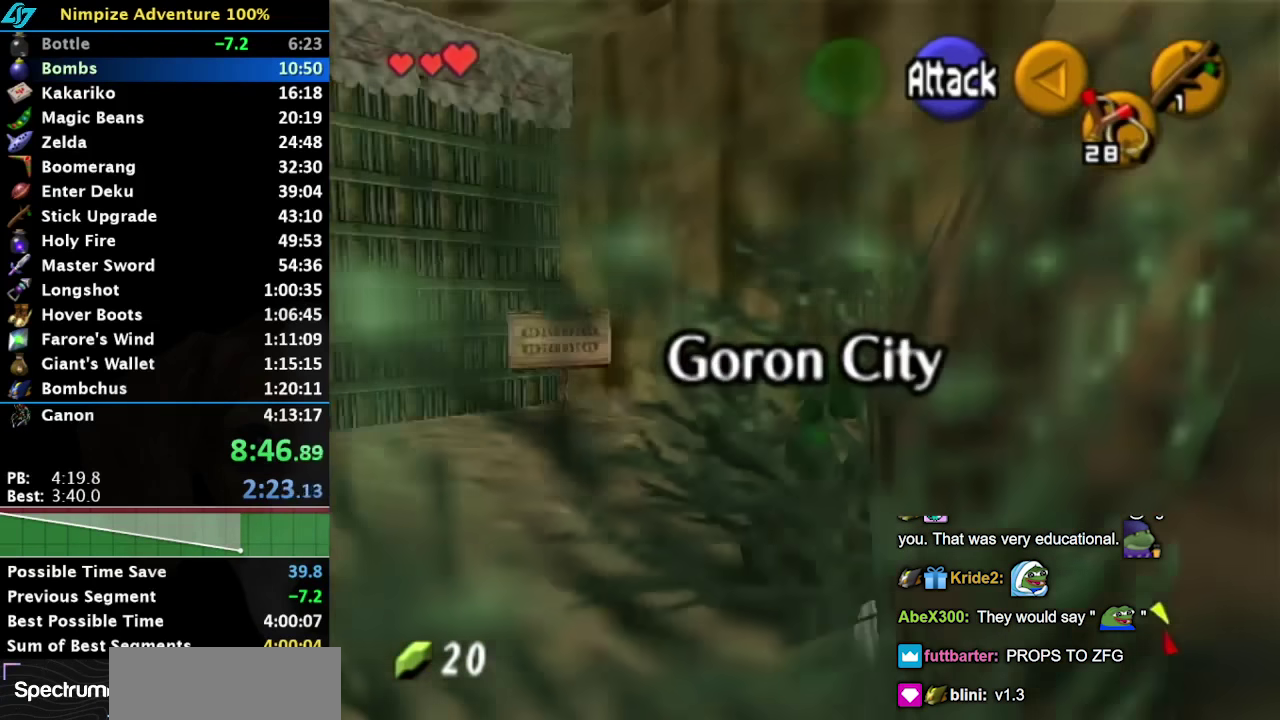
{"buttons": ["Z"], "events": [[17, "Z", "down"]]}
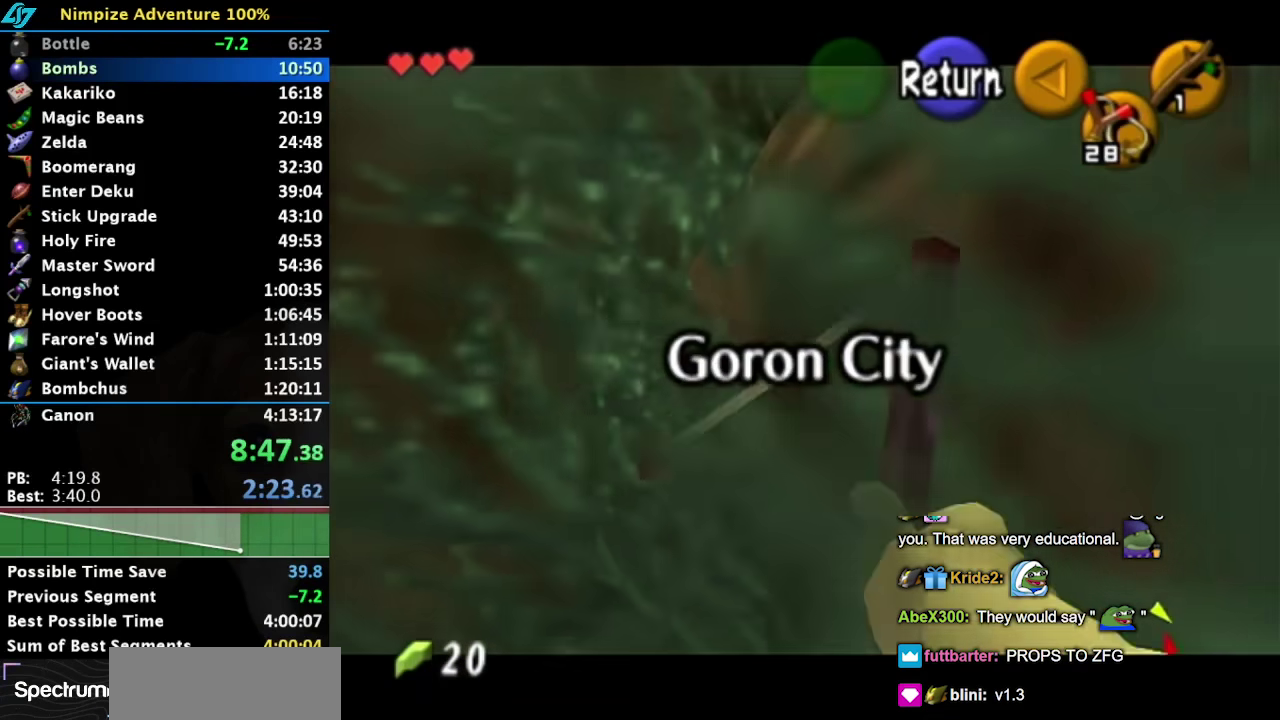
{"buttons": ["Z"], "events": []}
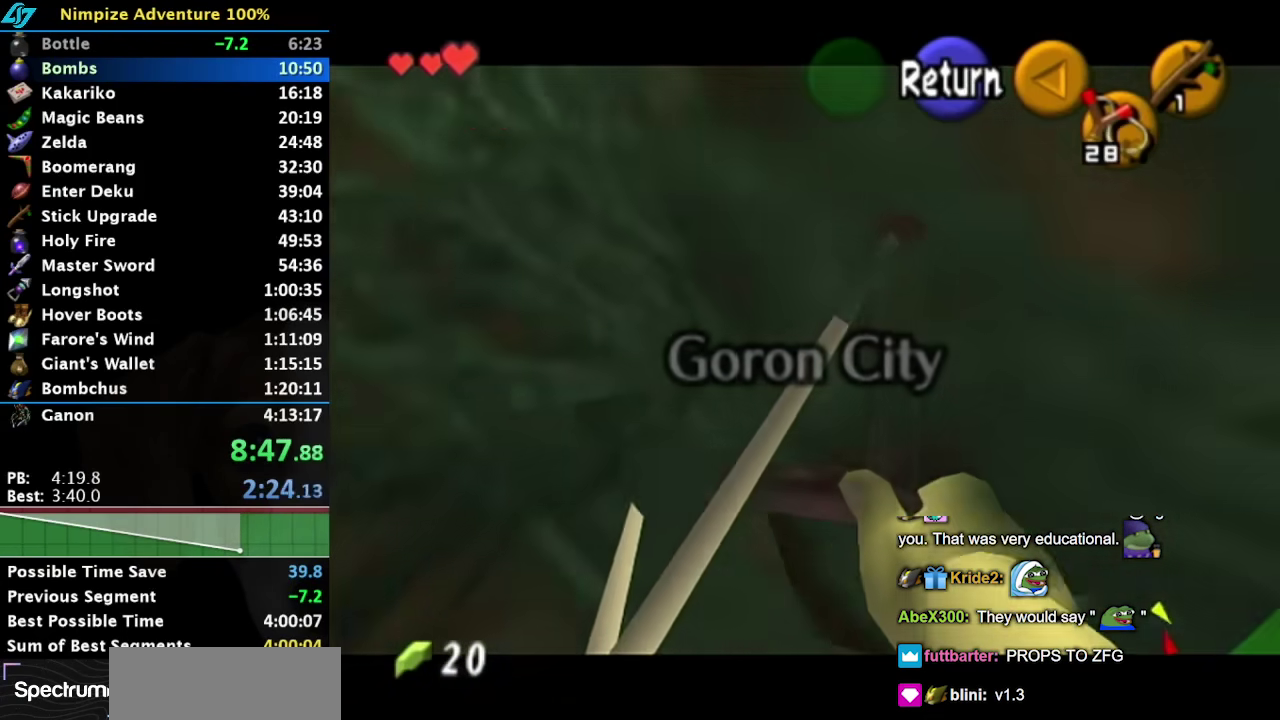
{"buttons": [], "events": [[300, "Z", "up"]]}
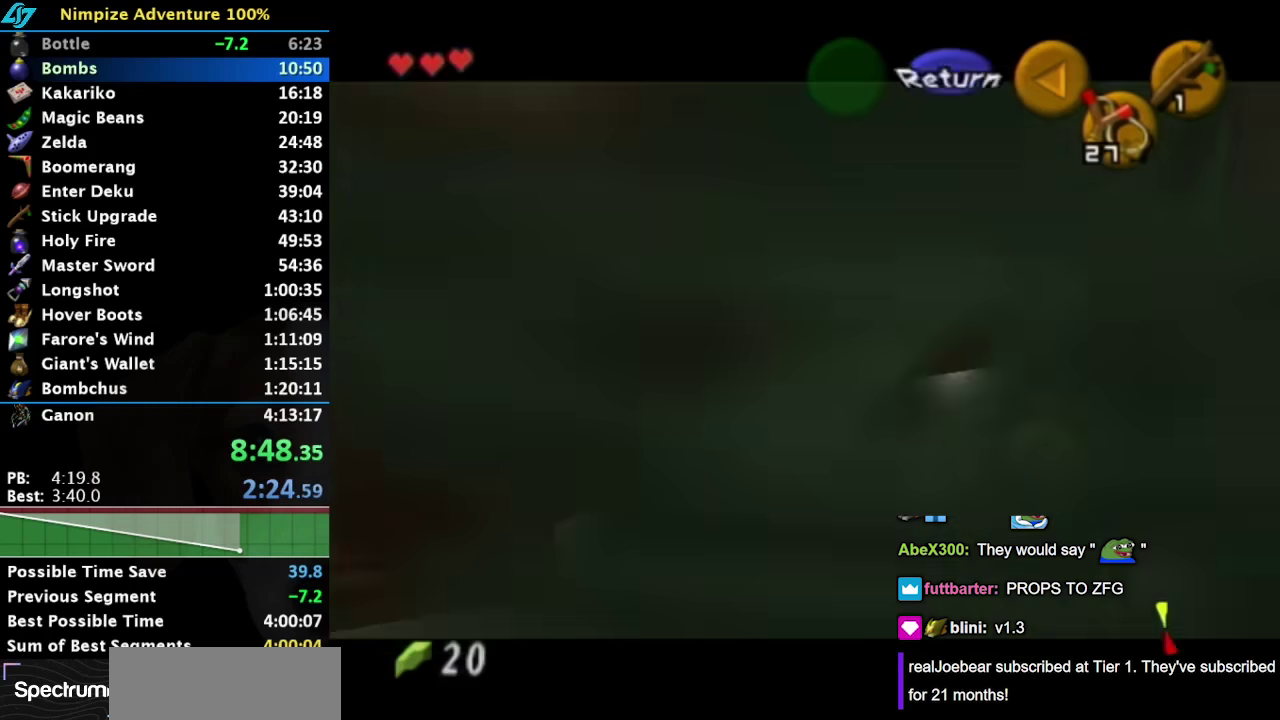
{"buttons": [], "events": []}
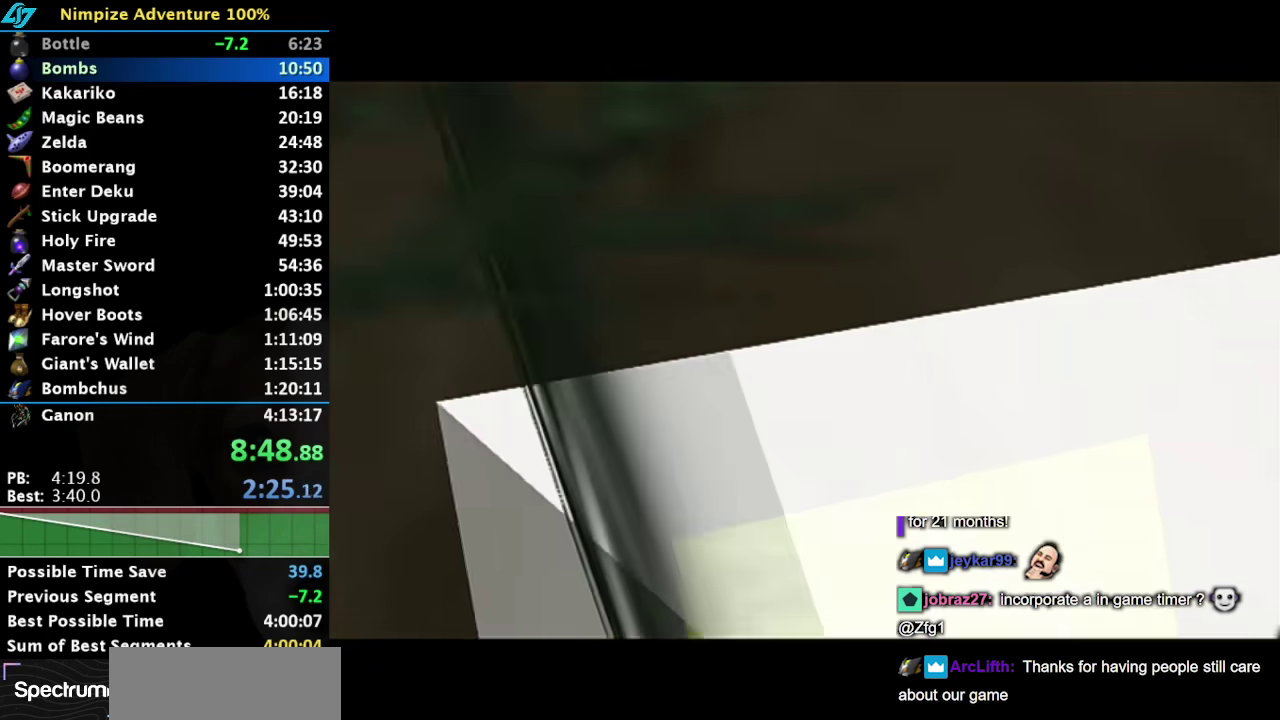
{"buttons": [], "events": []}
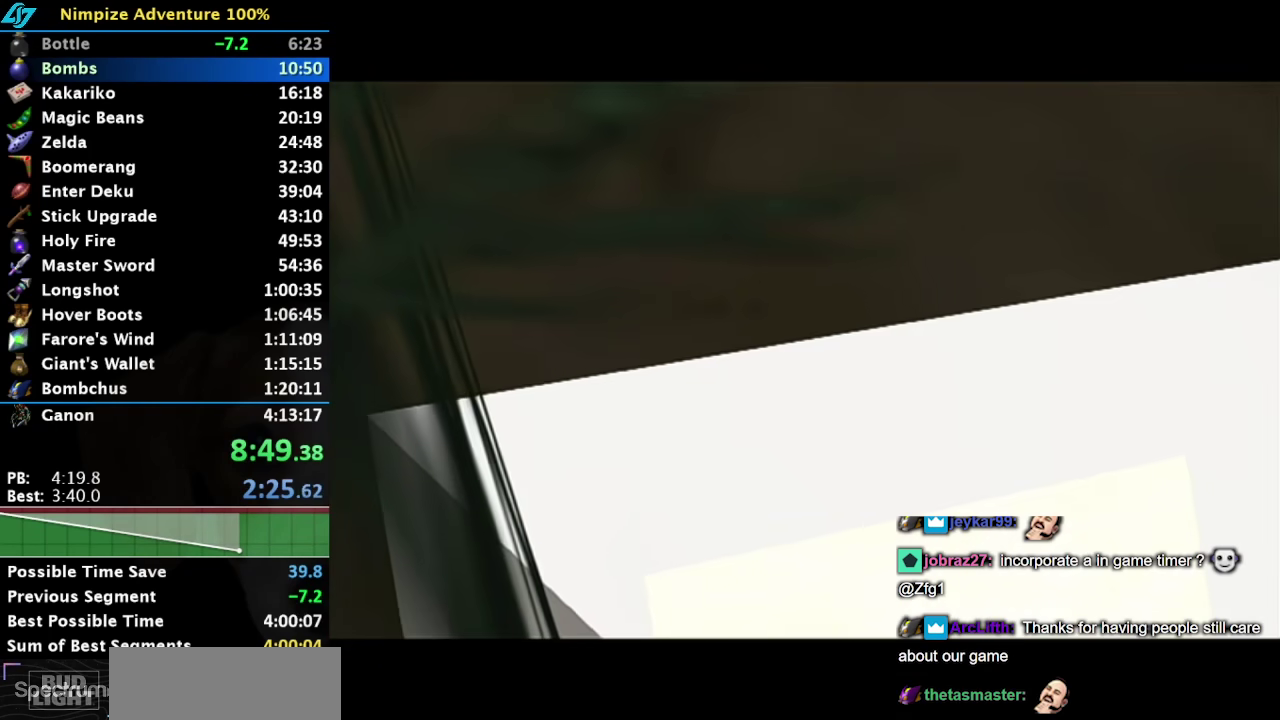
{"buttons": [], "events": []}
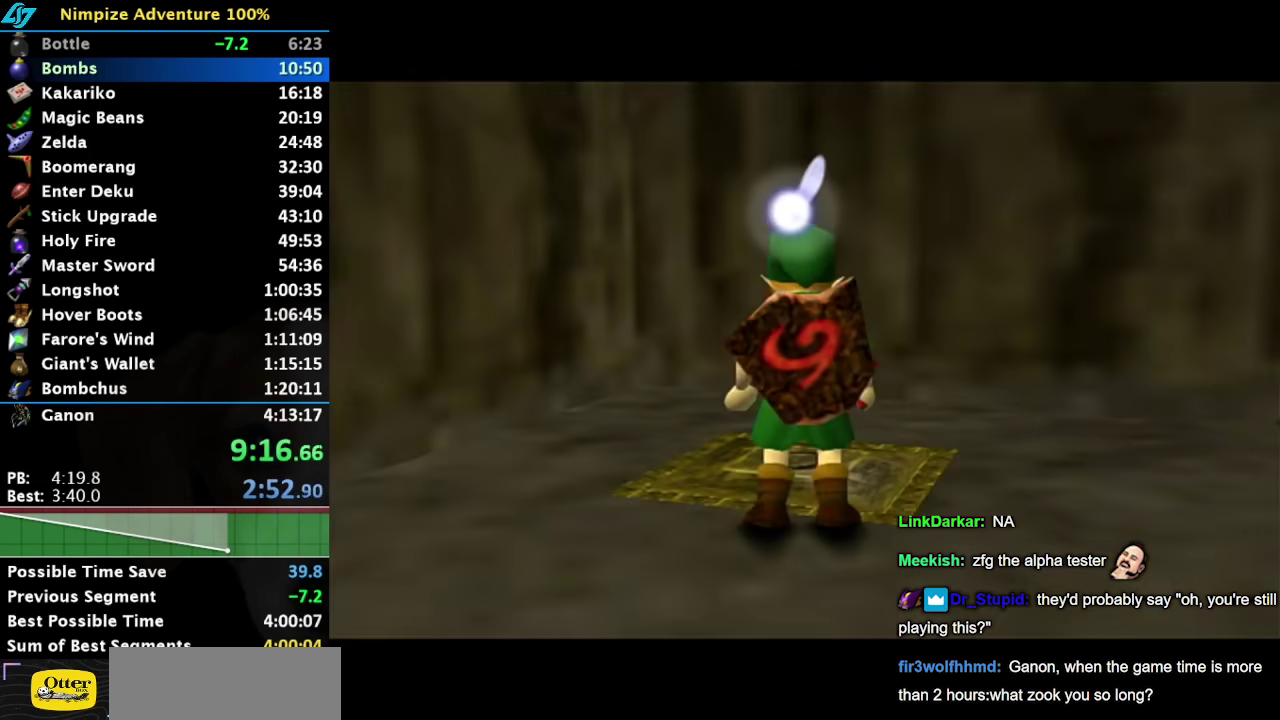
{"buttons": [], "events": []}
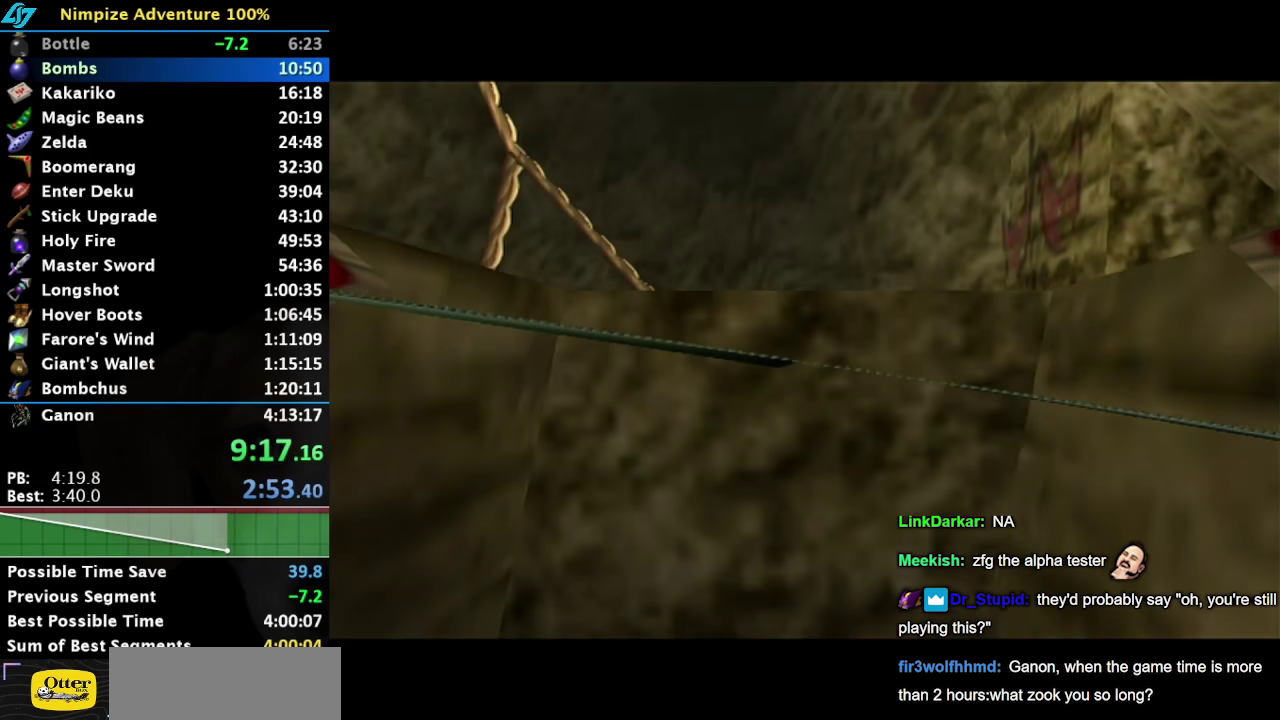
{"buttons": [], "events": []}
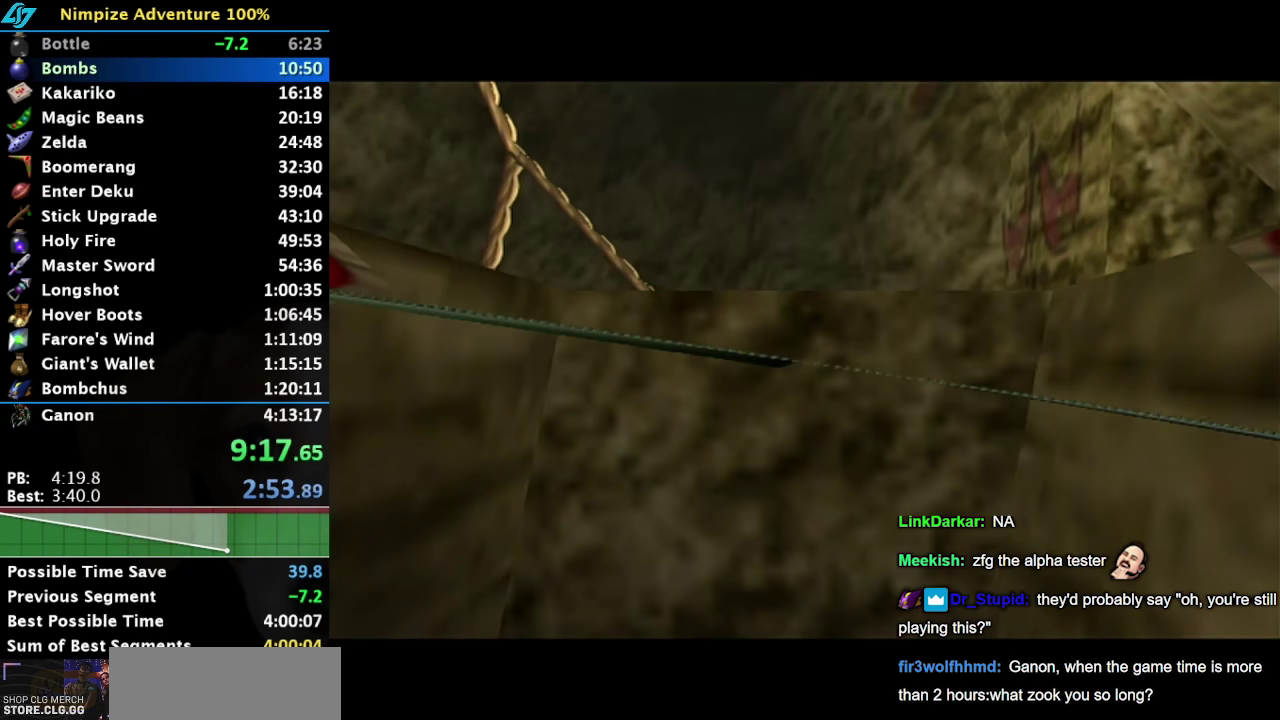
{"buttons": [], "events": []}
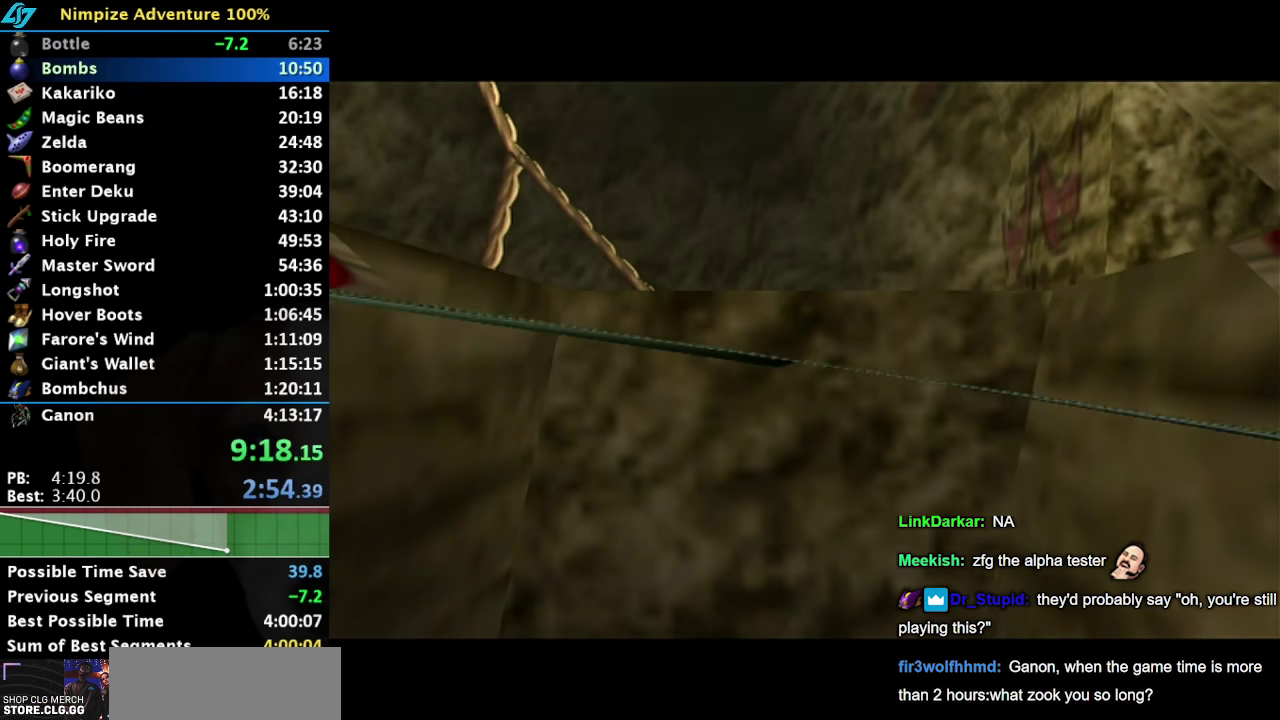
{"buttons": [], "events": []}
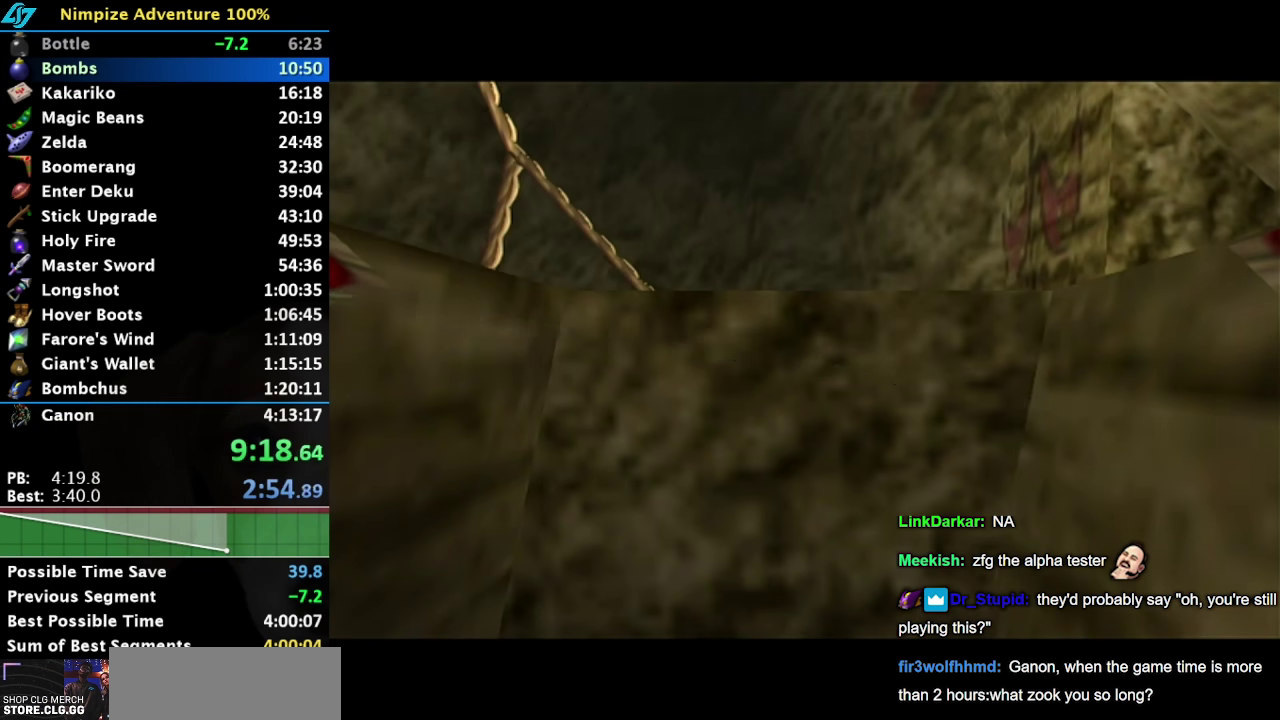
{"buttons": [], "events": []}
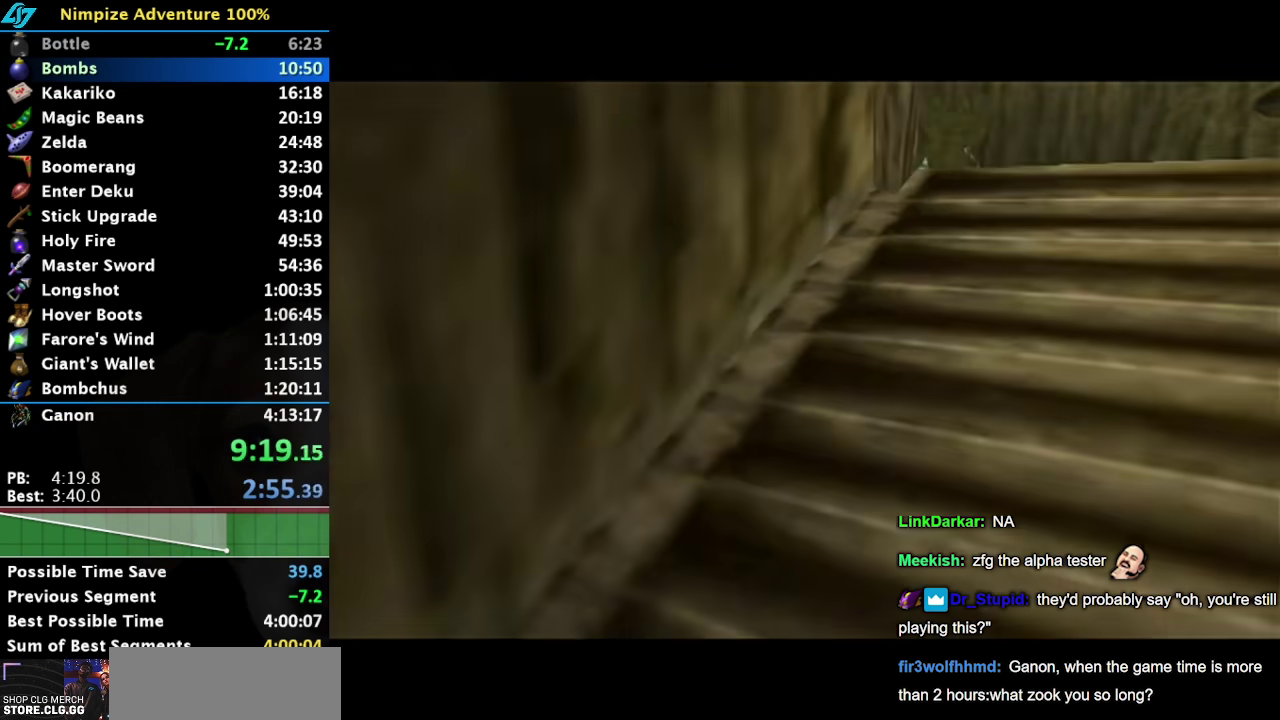
{"buttons": [], "events": []}
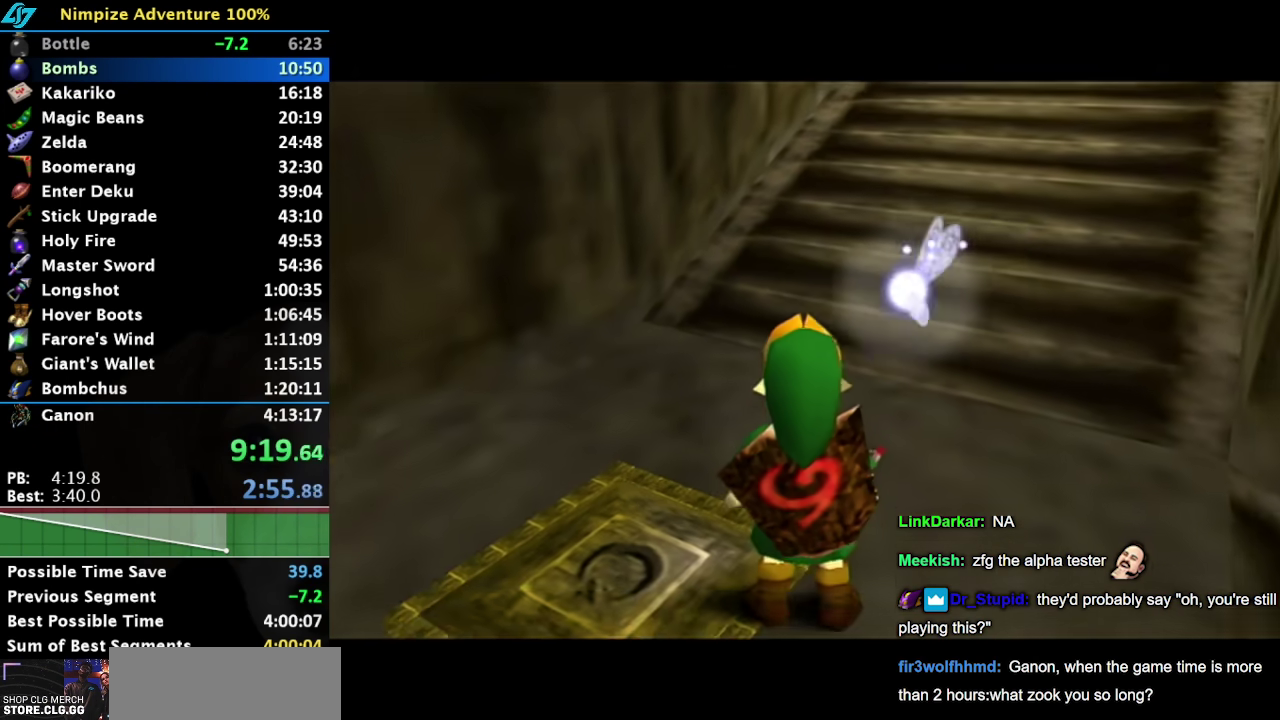
{"buttons": [], "events": []}